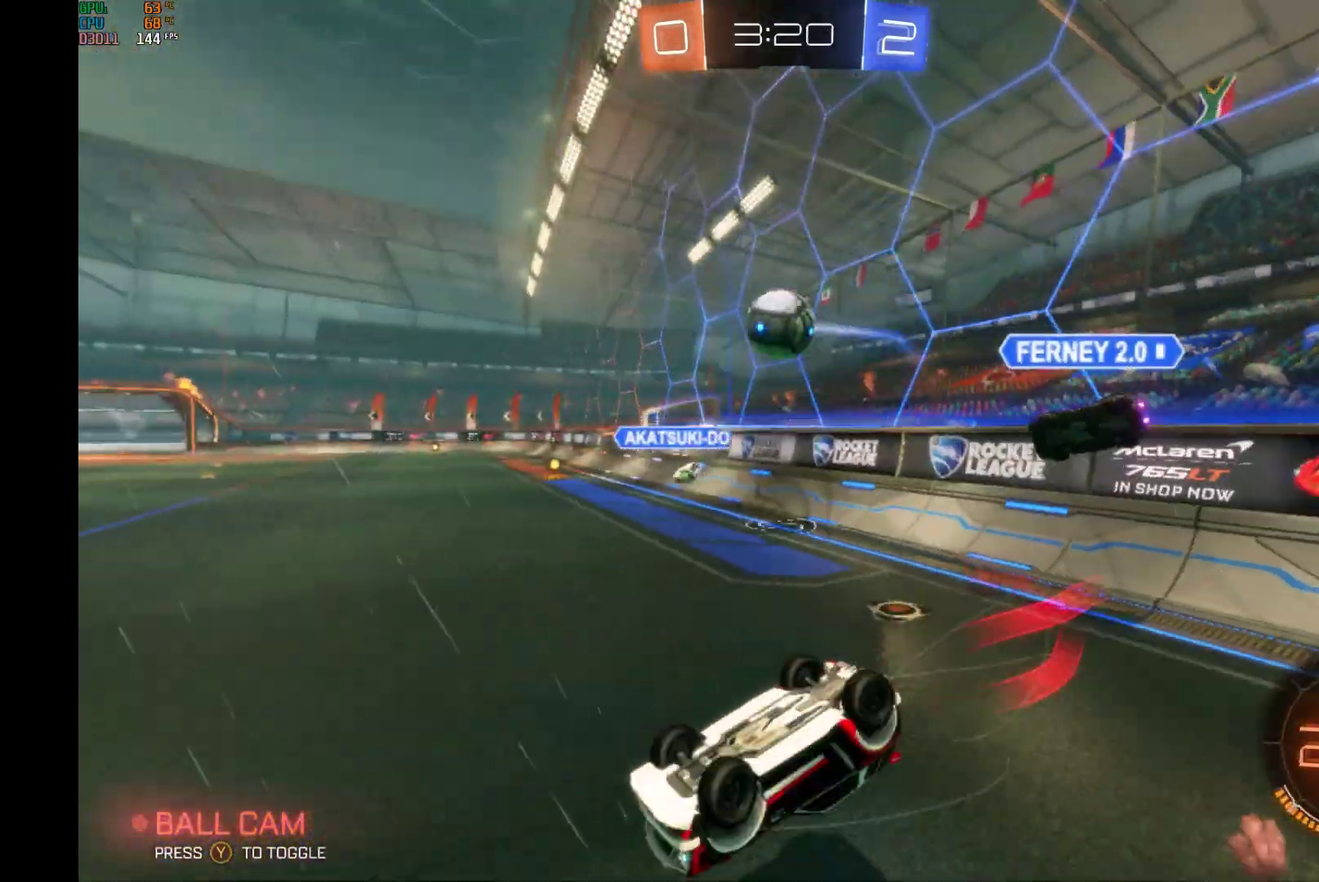
Gameplay with a controller (Xbox layout); each line is a JSON object with the inputs held at the frame after it. "events" lists button and stick changes between this image and that frame as [ms after this image, input, new state], when the widget could be followed in between. Not read: L3 R3.
{"buttons": ["R2"], "left_stick": "center", "events": [[100, "left_stick", "center"]]}
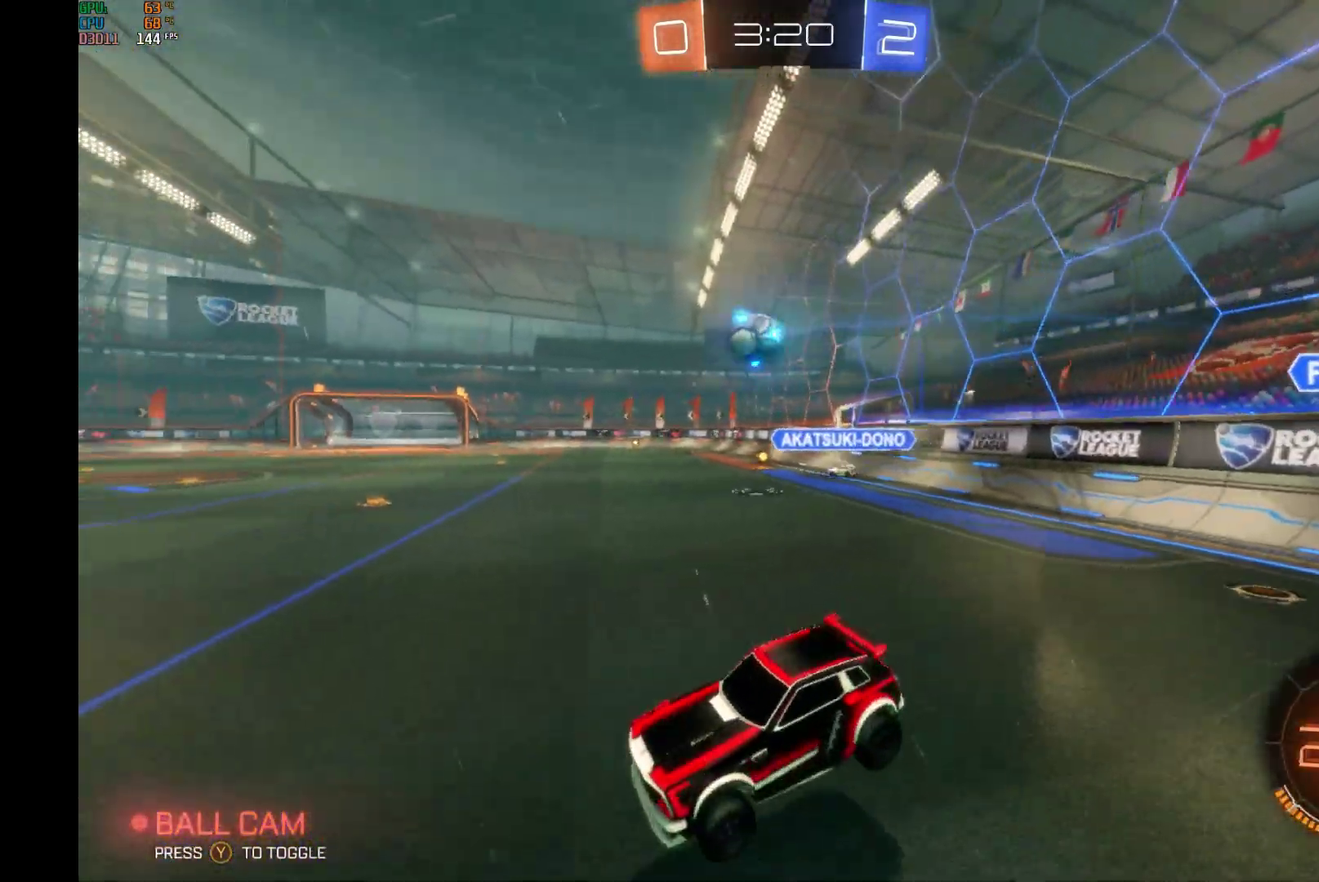
{"buttons": ["R2"], "left_stick": "right", "events": [[133, "left_stick", "right"]]}
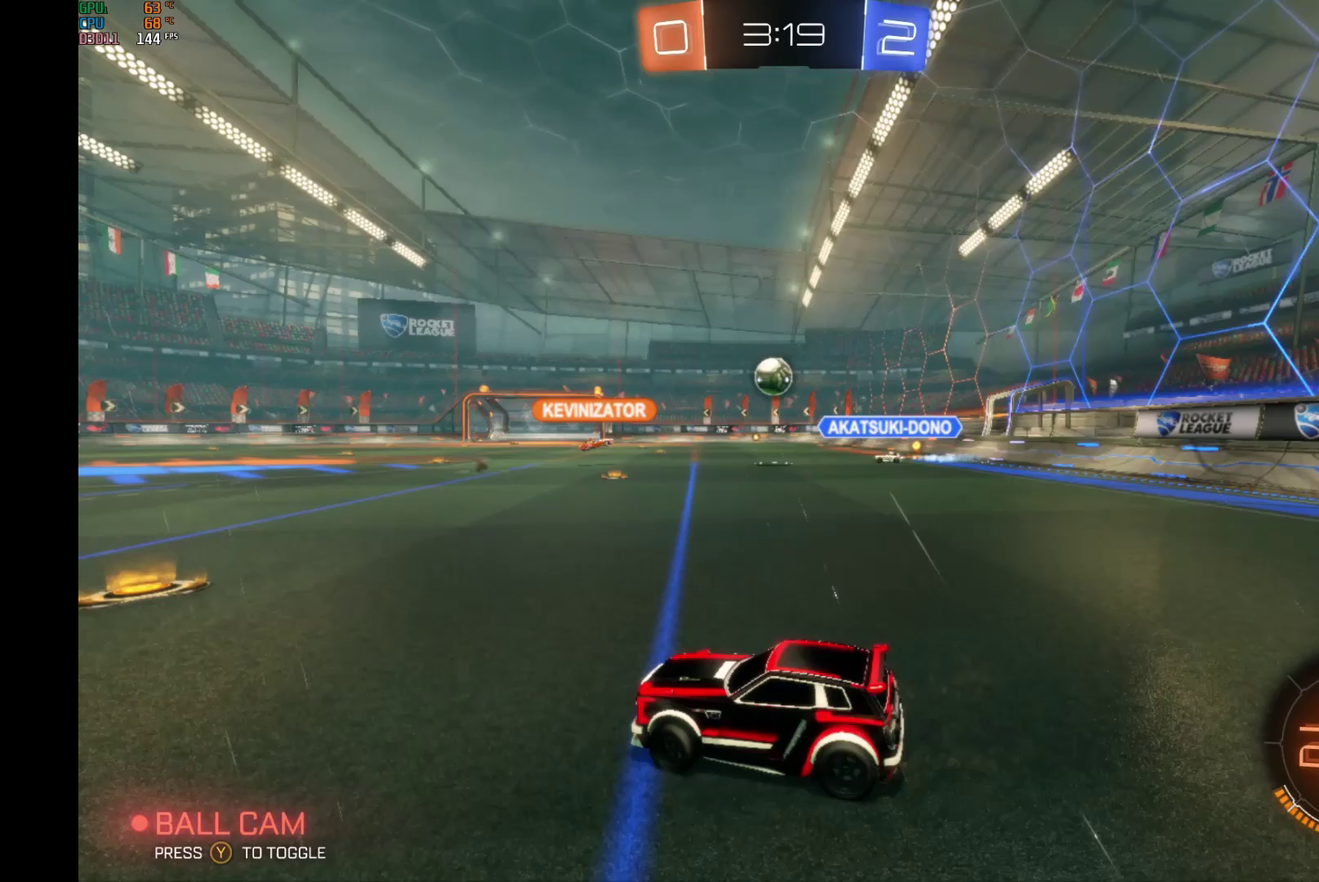
{"buttons": ["R2"], "left_stick": "right", "events": [[267, "left_stick", "center"], [433, "left_stick", "right"]]}
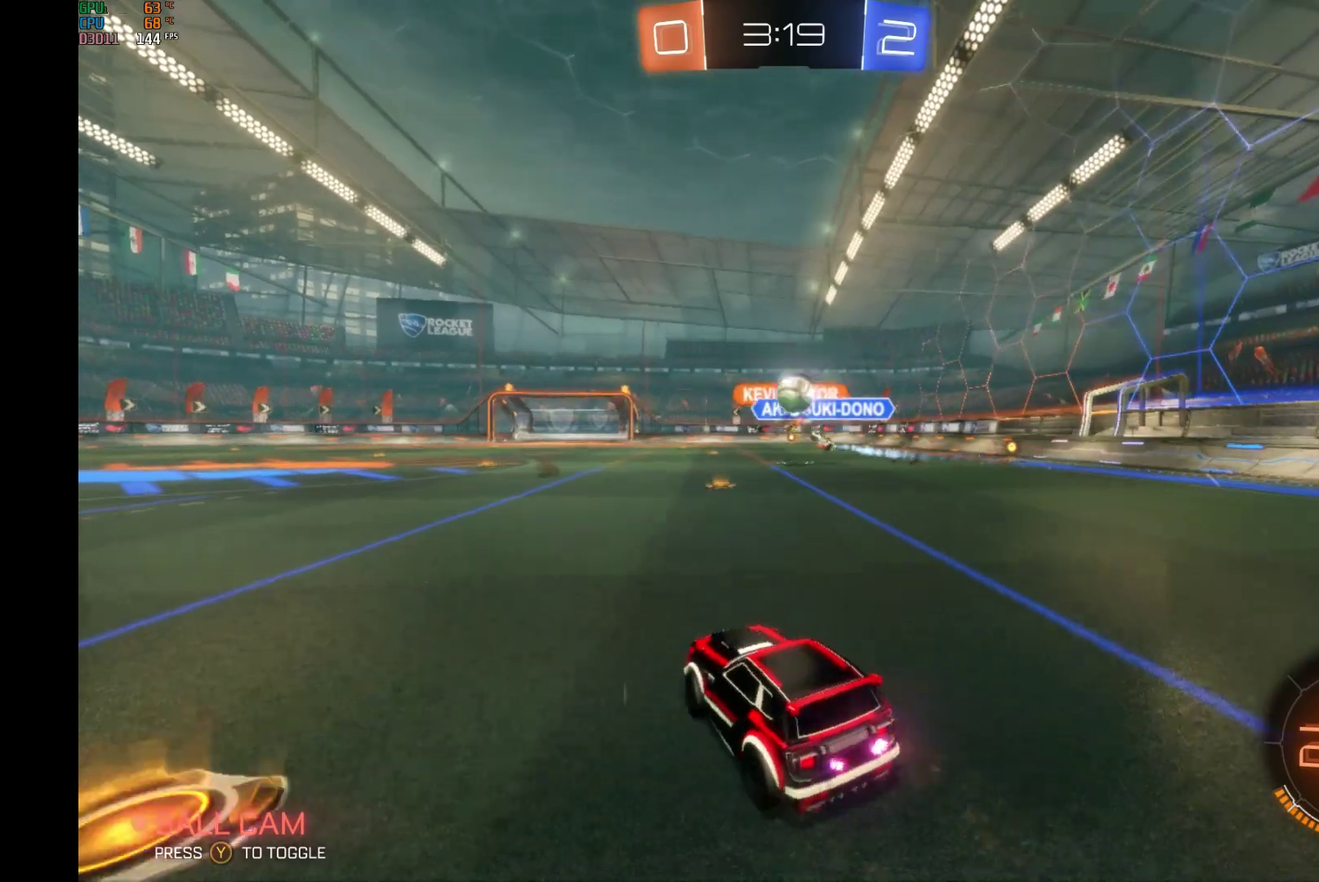
{"buttons": ["B", "R2"], "left_stick": "center", "events": [[67, "left_stick", "center"], [200, "B", "down"], [267, "left_stick", "right"], [367, "left_stick", "center"]]}
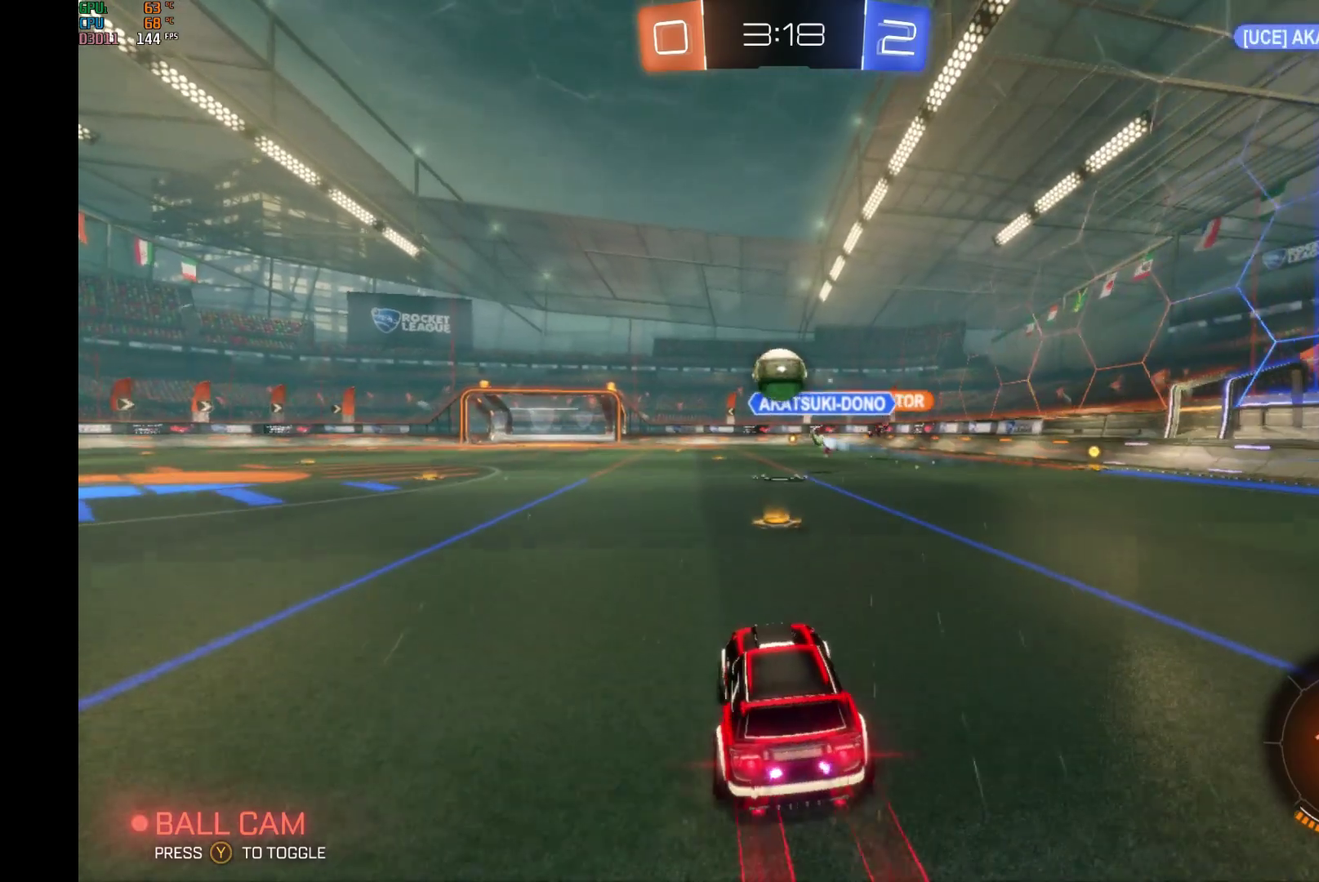
{"buttons": ["R2"], "left_stick": "left", "events": [[167, "left_stick", "left"], [267, "left_stick", "center"], [433, "B", "up"], [433, "left_stick", "left"]]}
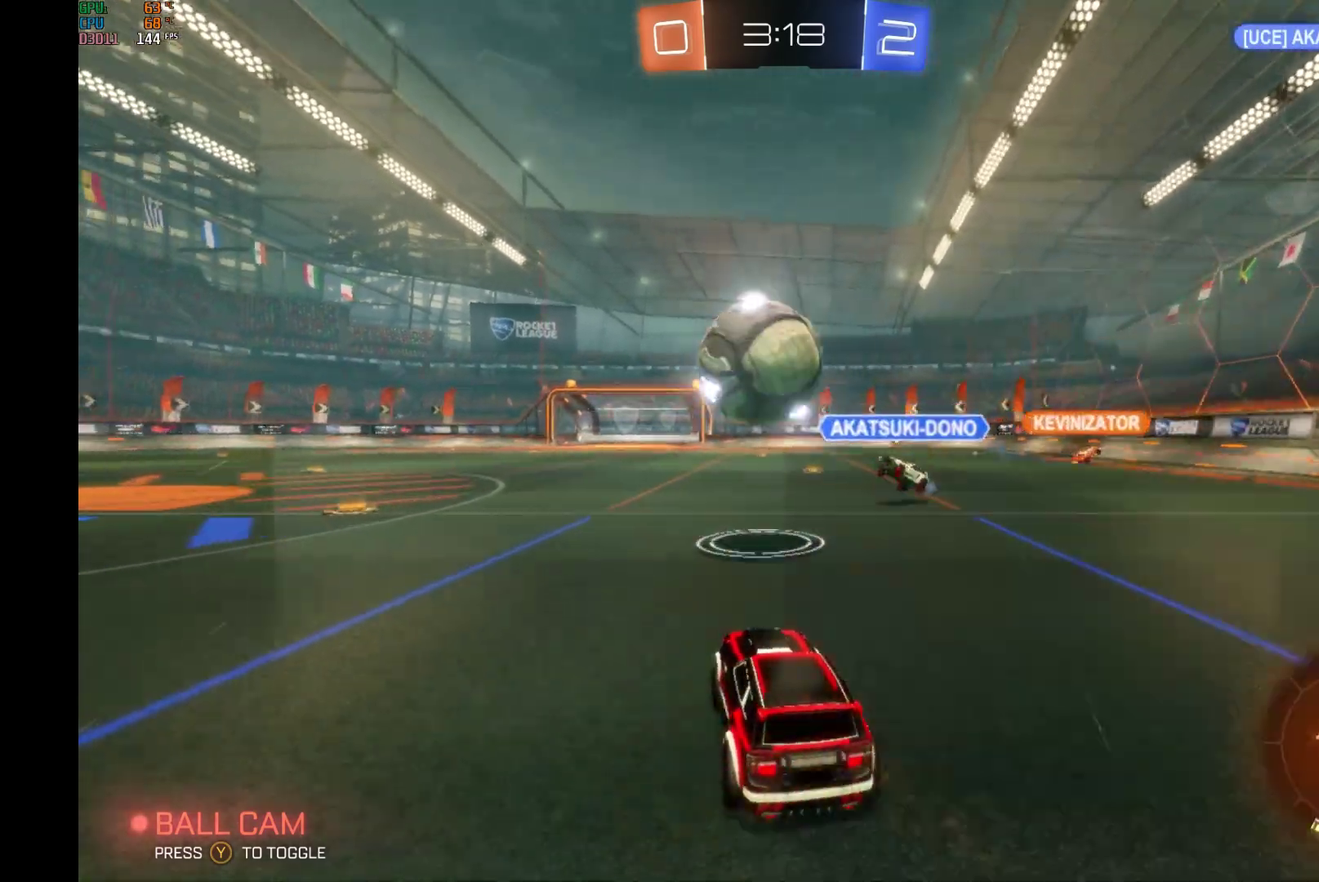
{"buttons": ["R2"], "left_stick": "center", "events": [[67, "left_stick", "down-left"], [100, "A", "down"], [233, "A", "up"], [467, "left_stick", "center"]]}
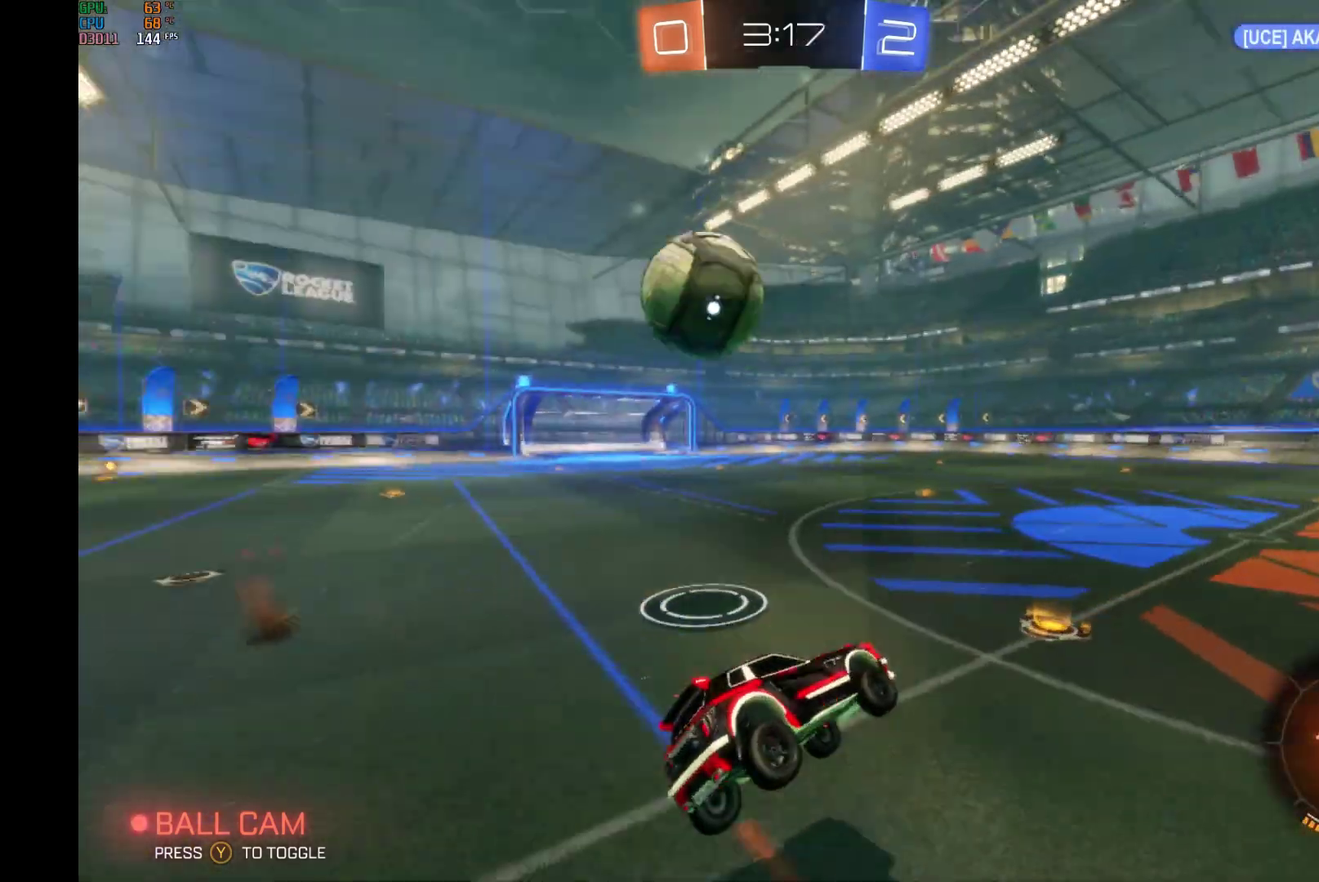
{"buttons": ["L2"], "left_stick": "right", "events": [[100, "left_stick", "right"], [433, "R2", "up"], [467, "L2", "down"]]}
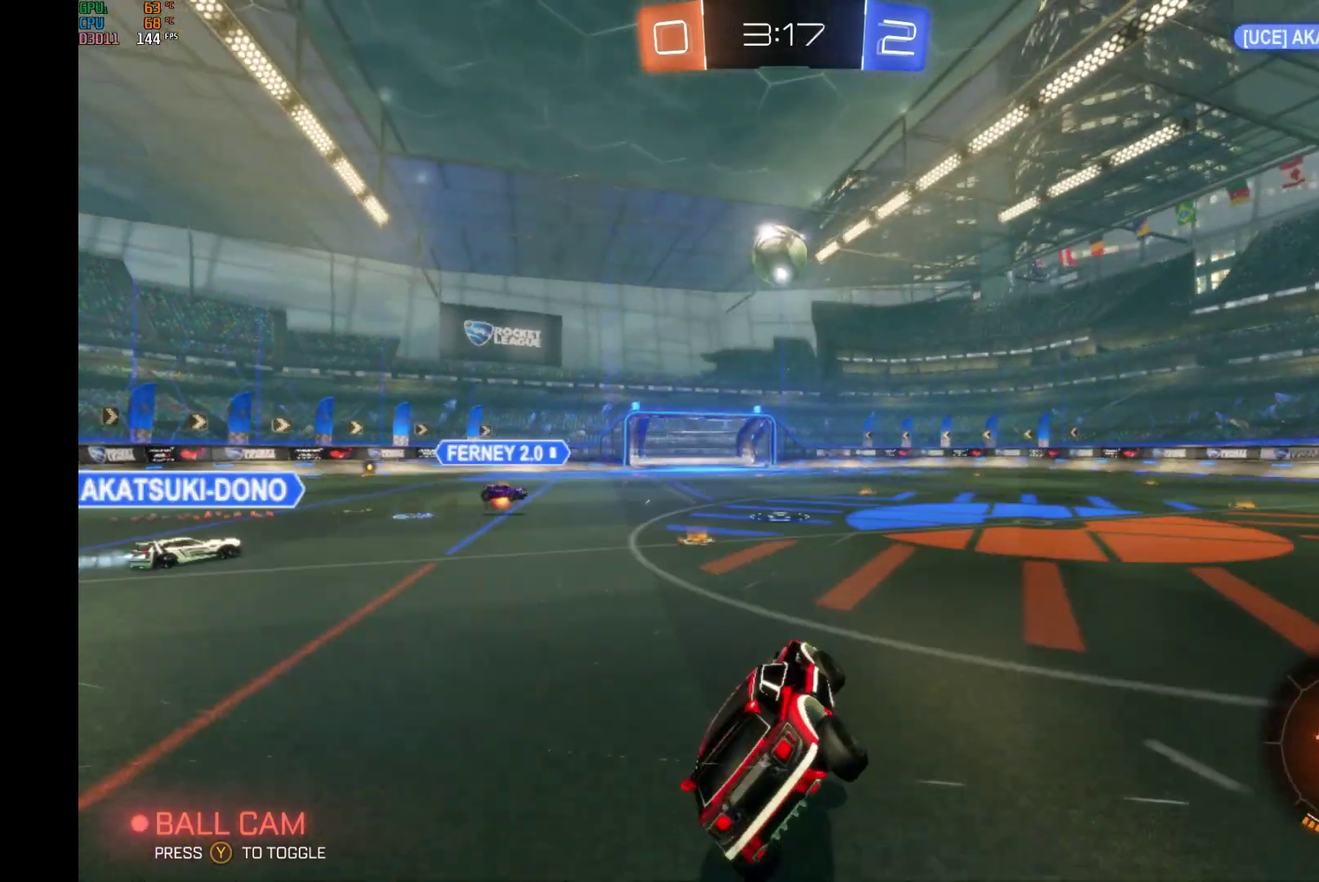
{"buttons": ["L2"], "left_stick": "right", "events": []}
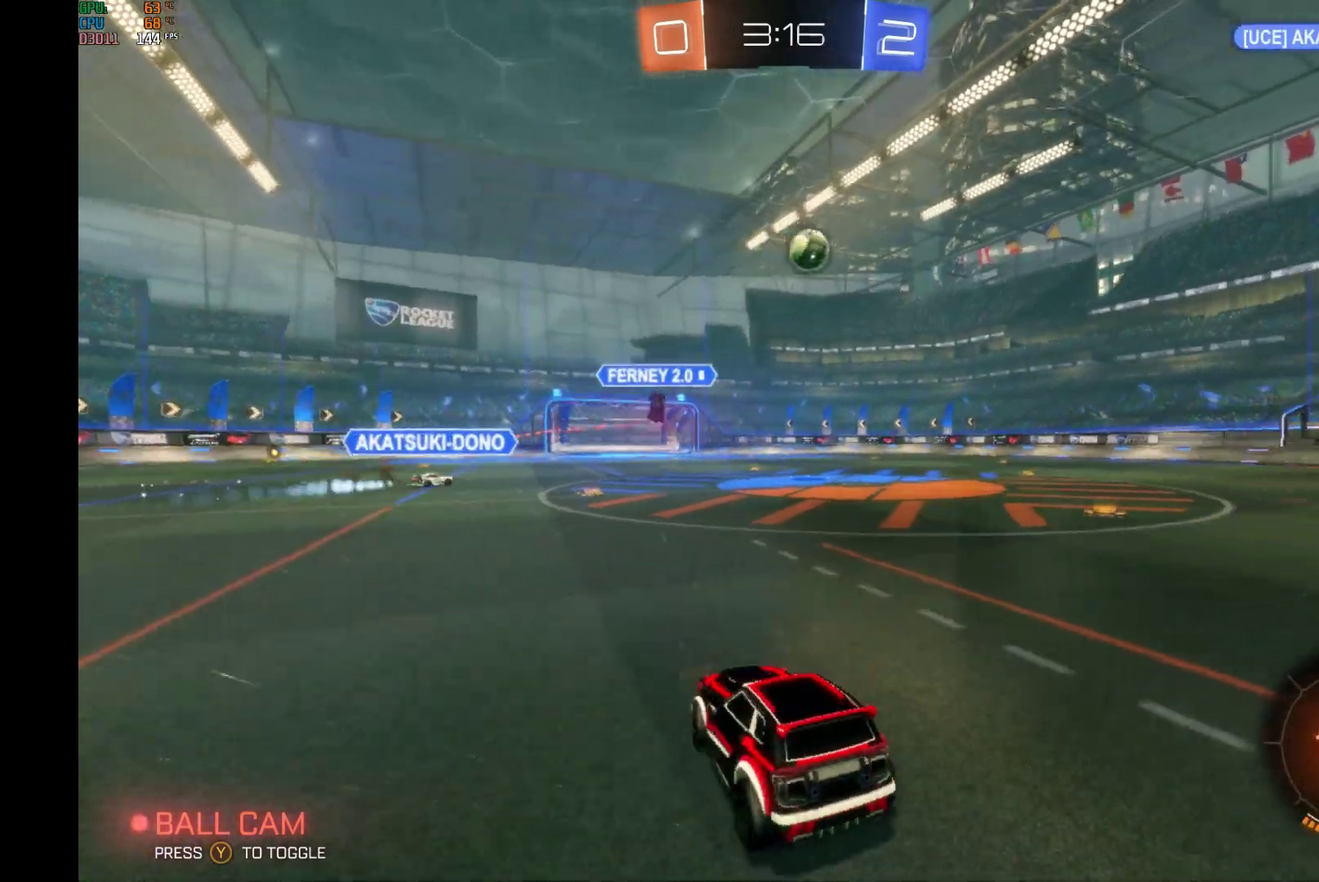
{"buttons": ["A", "L2"], "left_stick": "down", "events": [[200, "left_stick", "center"], [300, "A", "down"], [300, "left_stick", "down"], [400, "A", "up"], [467, "A", "down"]]}
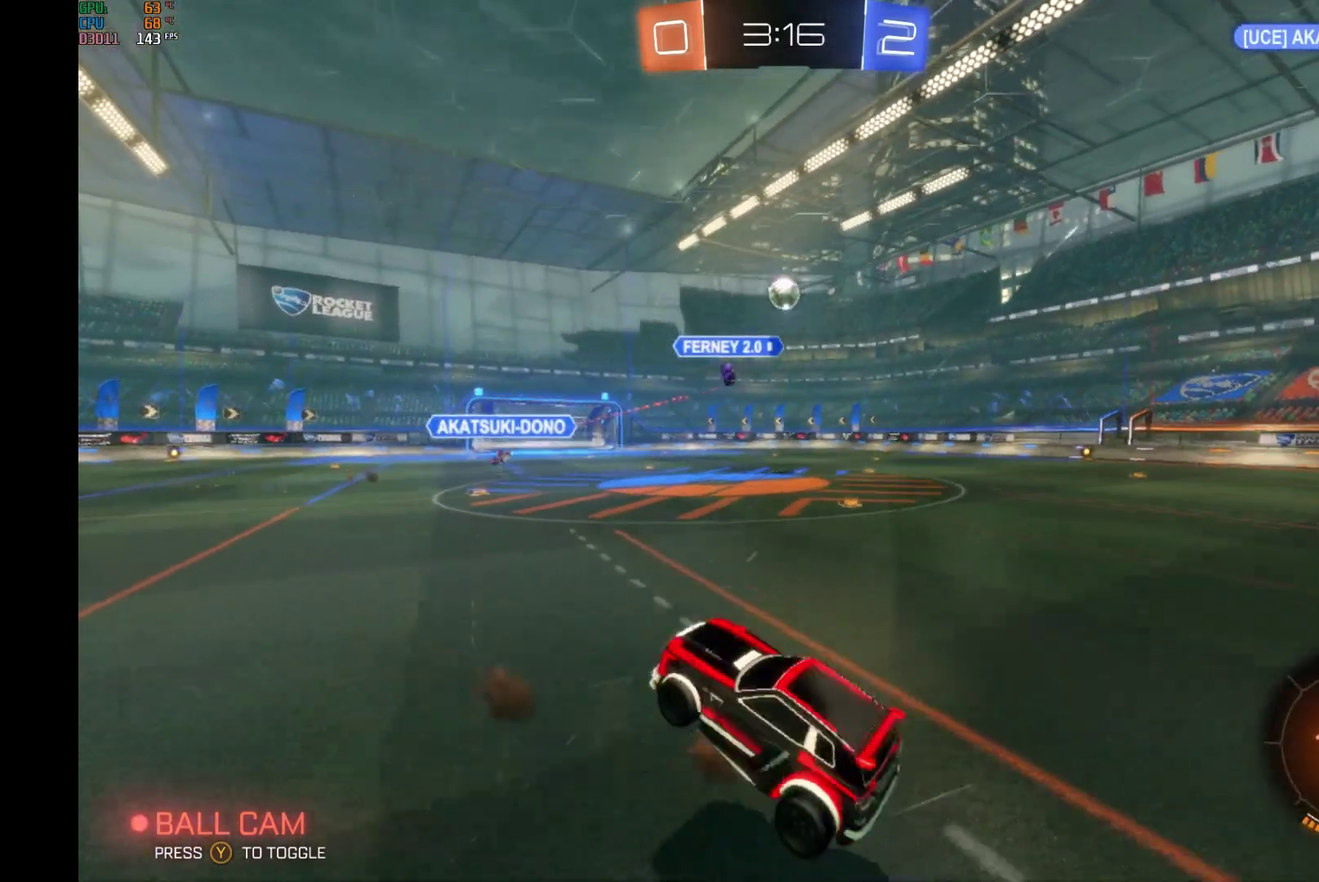
{"buttons": ["L1", "R2"], "left_stick": "up", "events": [[100, "R2", "down"], [133, "A", "up"], [167, "left_stick", "up-right"], [233, "L1", "down"], [267, "left_stick", "up"], [367, "L2", "up"]]}
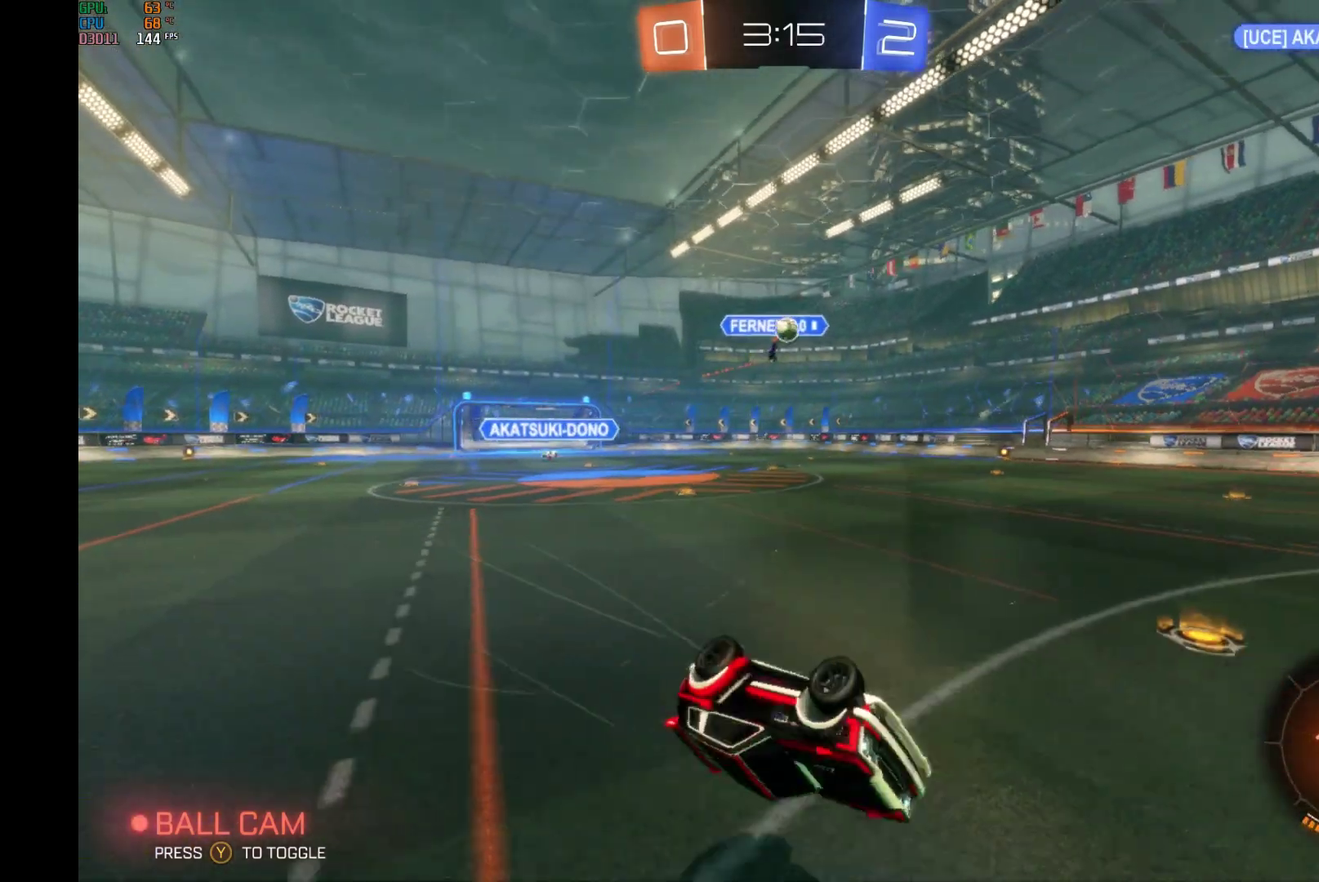
{"buttons": ["R2"], "left_stick": "left", "events": [[67, "left_stick", "up-left"], [167, "left_stick", "left"], [200, "L1", "up"], [367, "left_stick", "center"], [500, "left_stick", "left"]]}
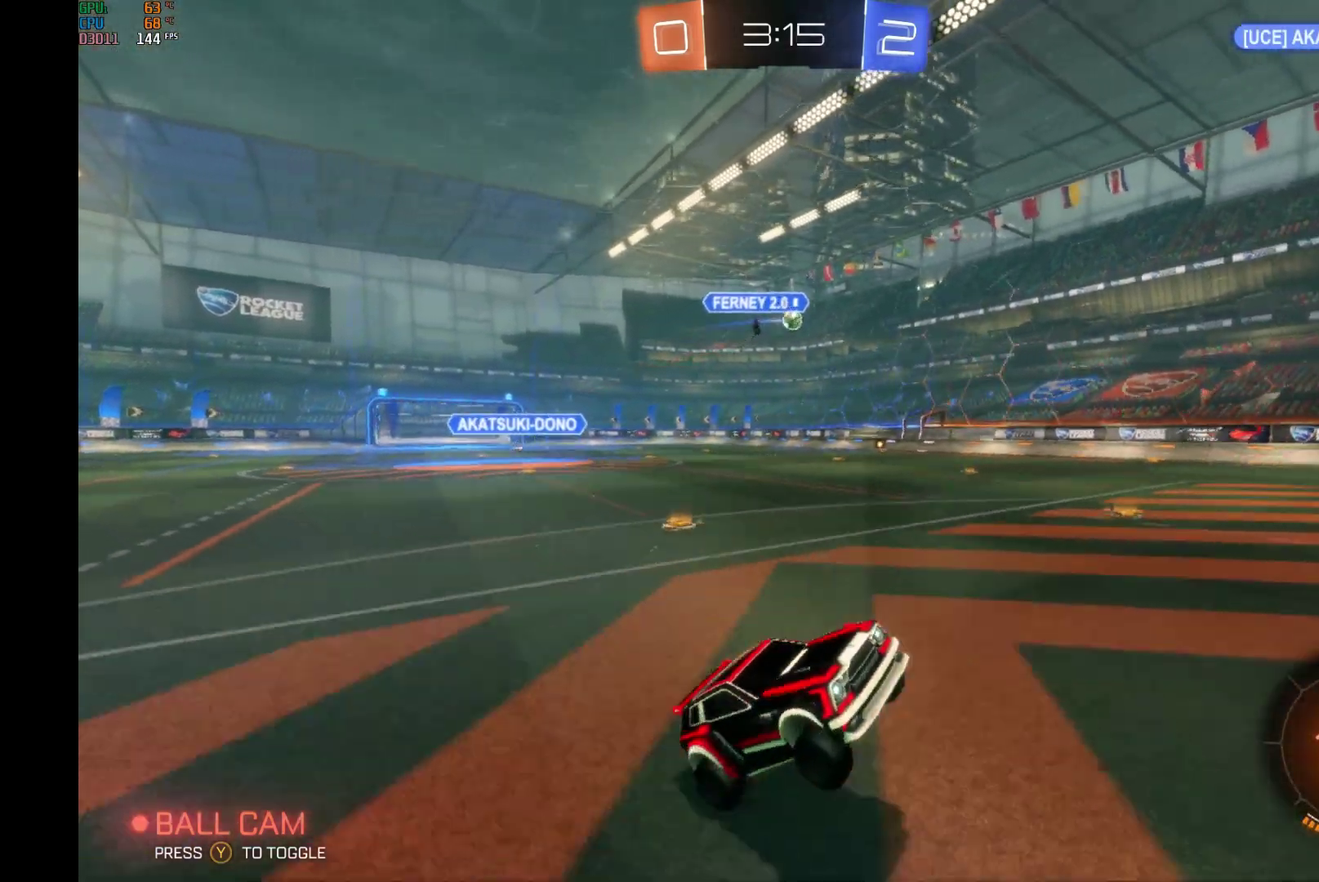
{"buttons": ["R2"], "left_stick": "center", "events": [[400, "left_stick", "down-left"], [467, "left_stick", "center"]]}
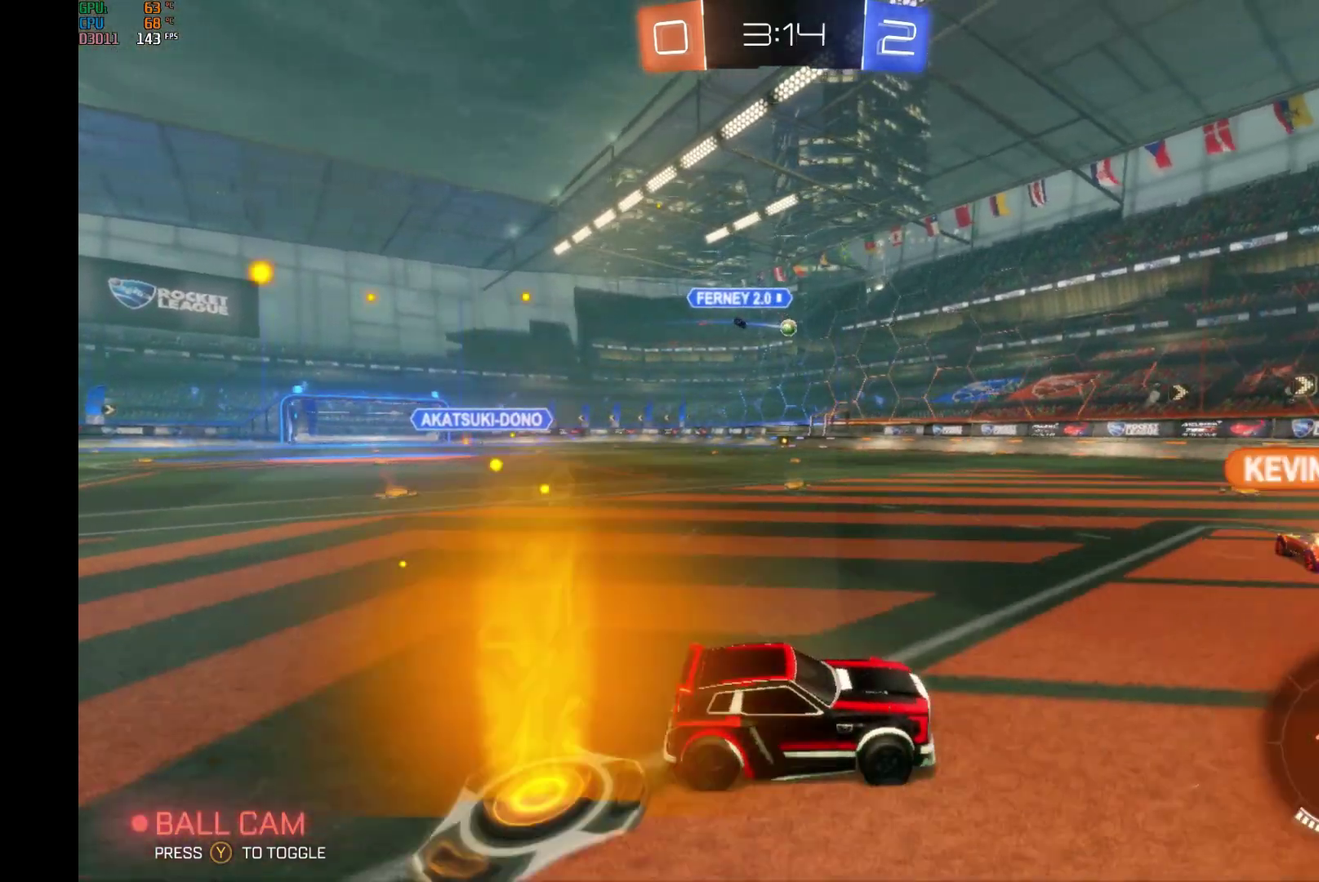
{"buttons": ["R2"], "left_stick": "down-left", "events": [[200, "left_stick", "left"], [500, "left_stick", "down-left"]]}
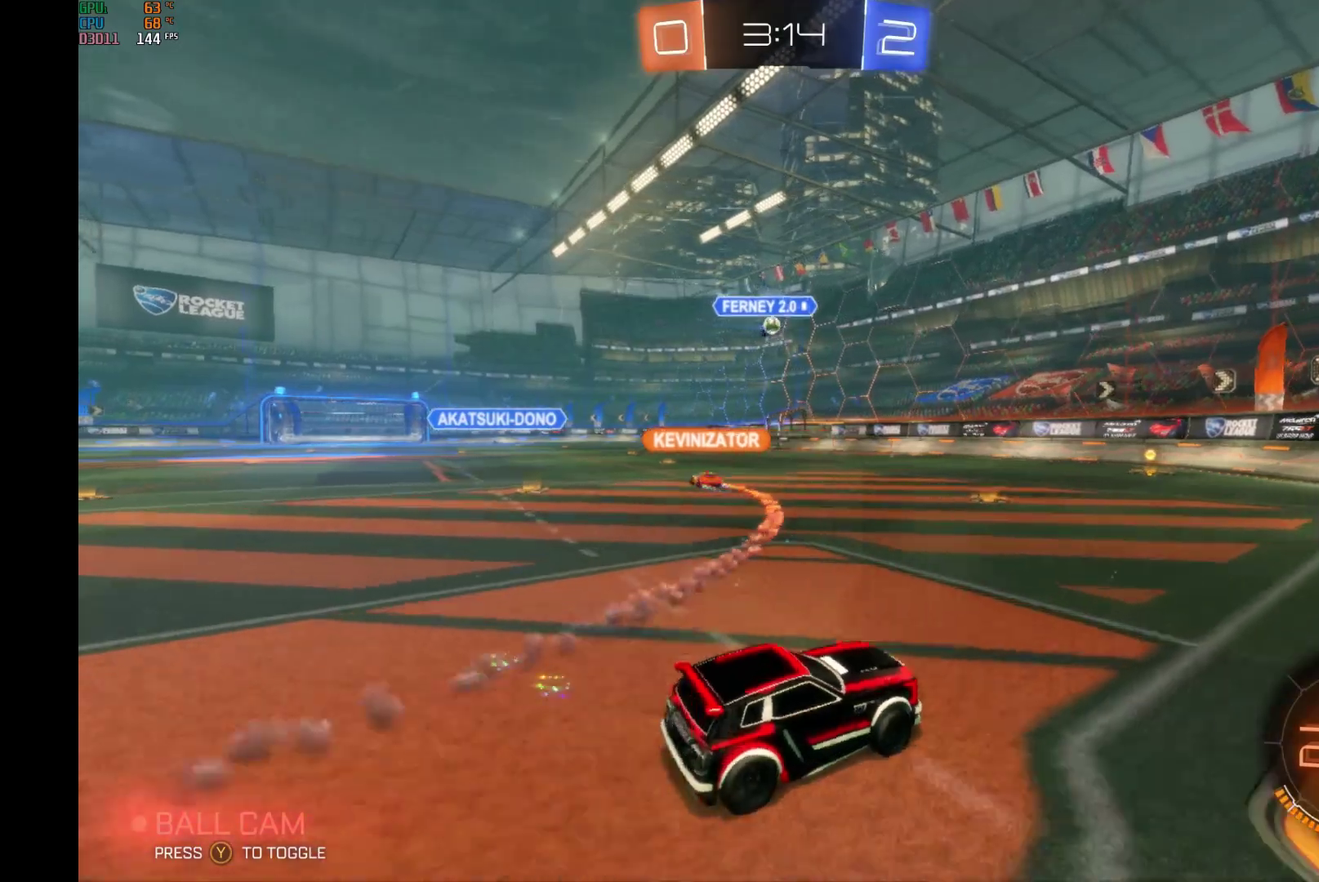
{"buttons": ["L2"], "left_stick": "right", "events": [[367, "R2", "up"], [400, "L2", "down"], [467, "left_stick", "right"]]}
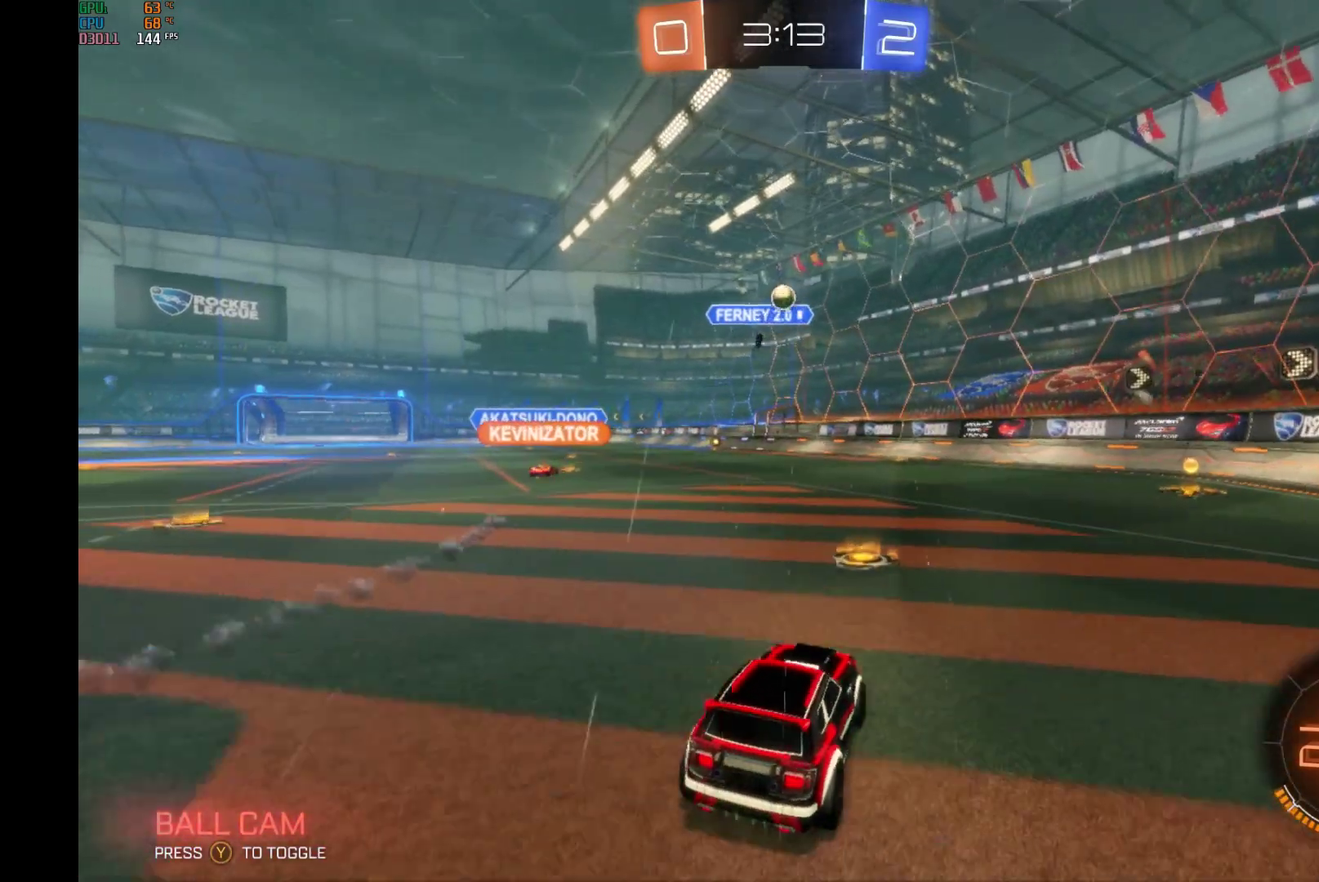
{"buttons": ["R2"], "left_stick": "right", "events": [[67, "L2", "up"], [67, "R2", "down"], [100, "left_stick", "center"], [267, "left_stick", "right"]]}
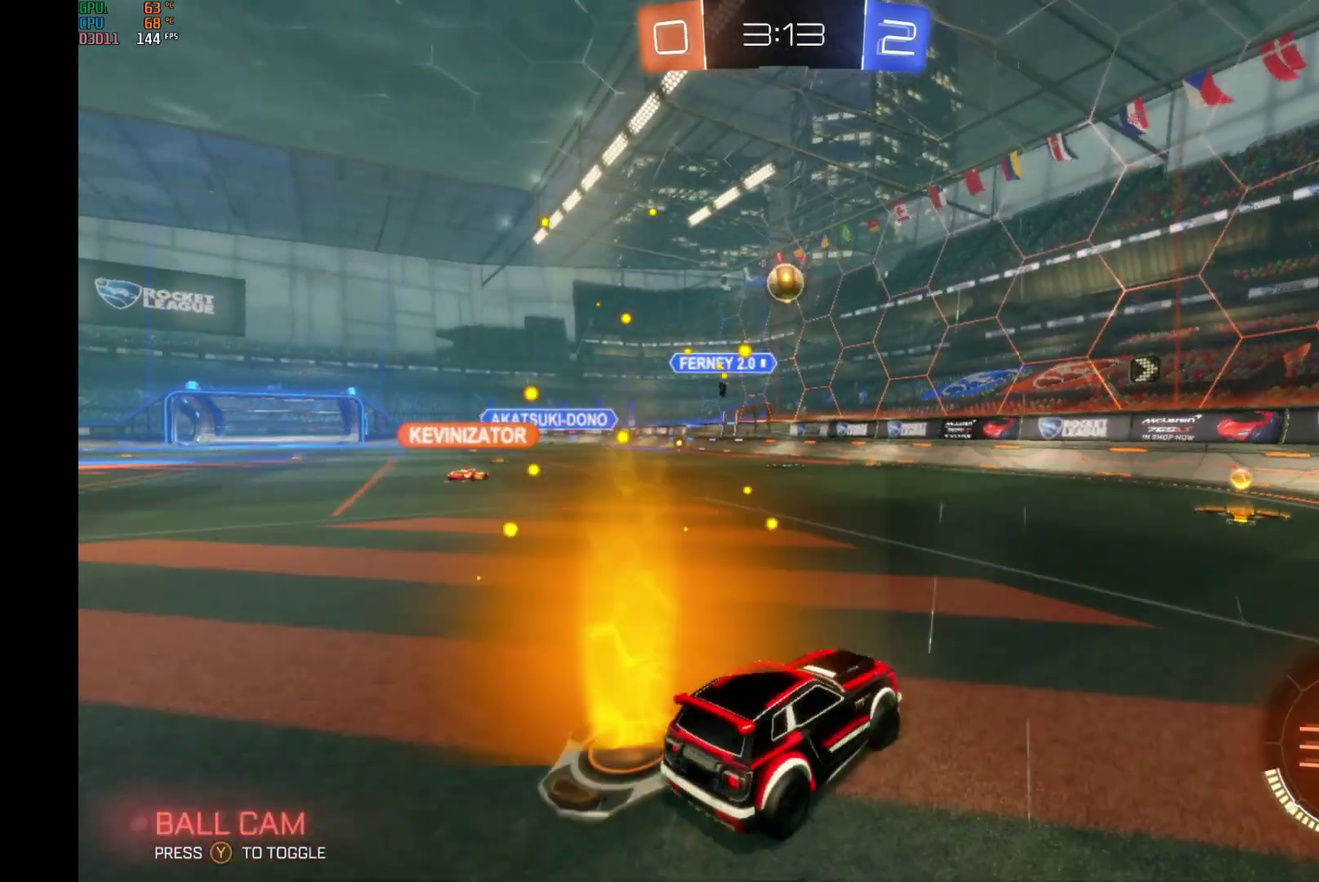
{"buttons": ["X", "R2"], "left_stick": "left", "events": [[33, "left_stick", "center"], [367, "left_stick", "left"], [433, "X", "down"]]}
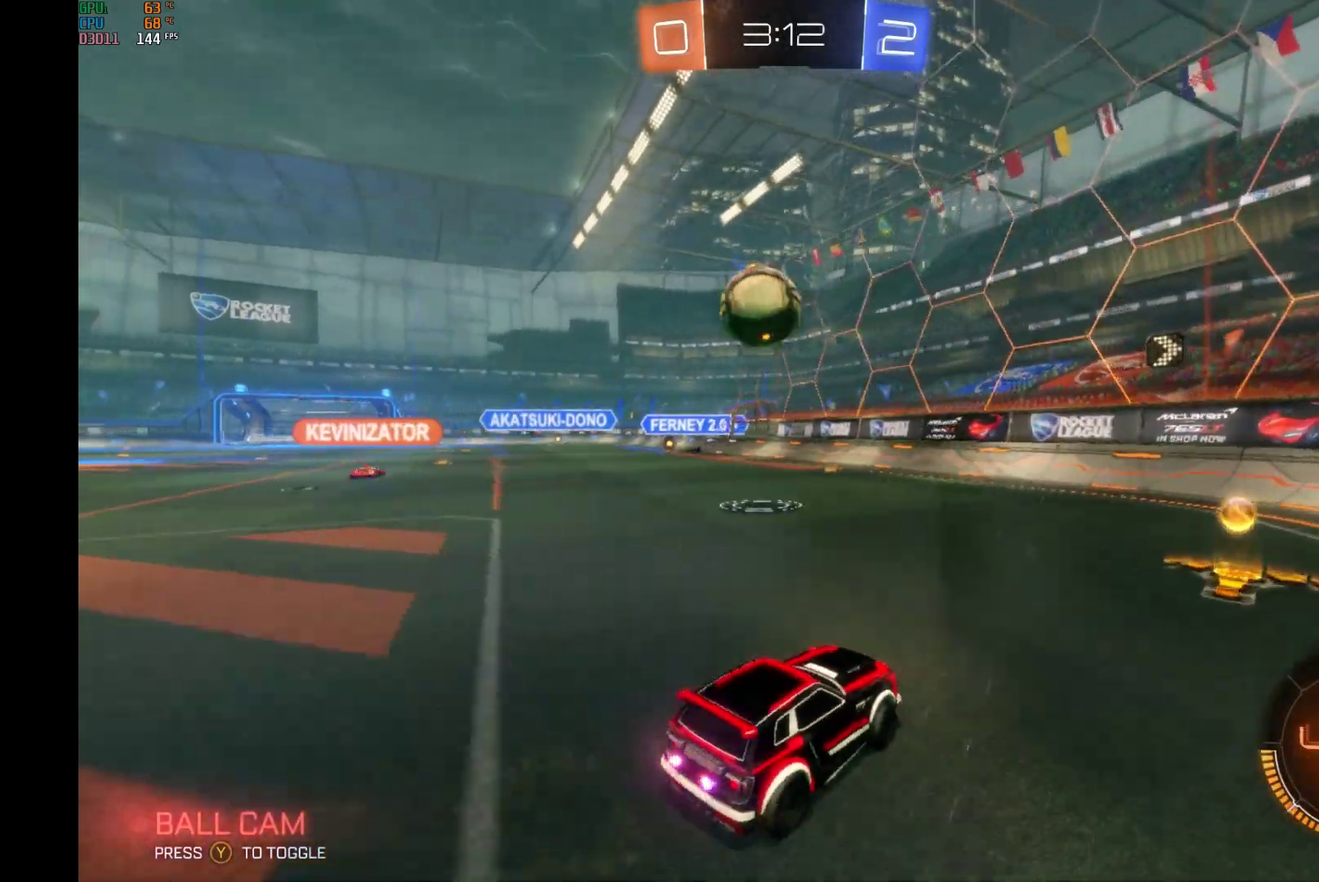
{"buttons": ["R2"], "left_stick": "left", "events": [[67, "X", "up"], [367, "Y", "down"], [433, "Y", "up"]]}
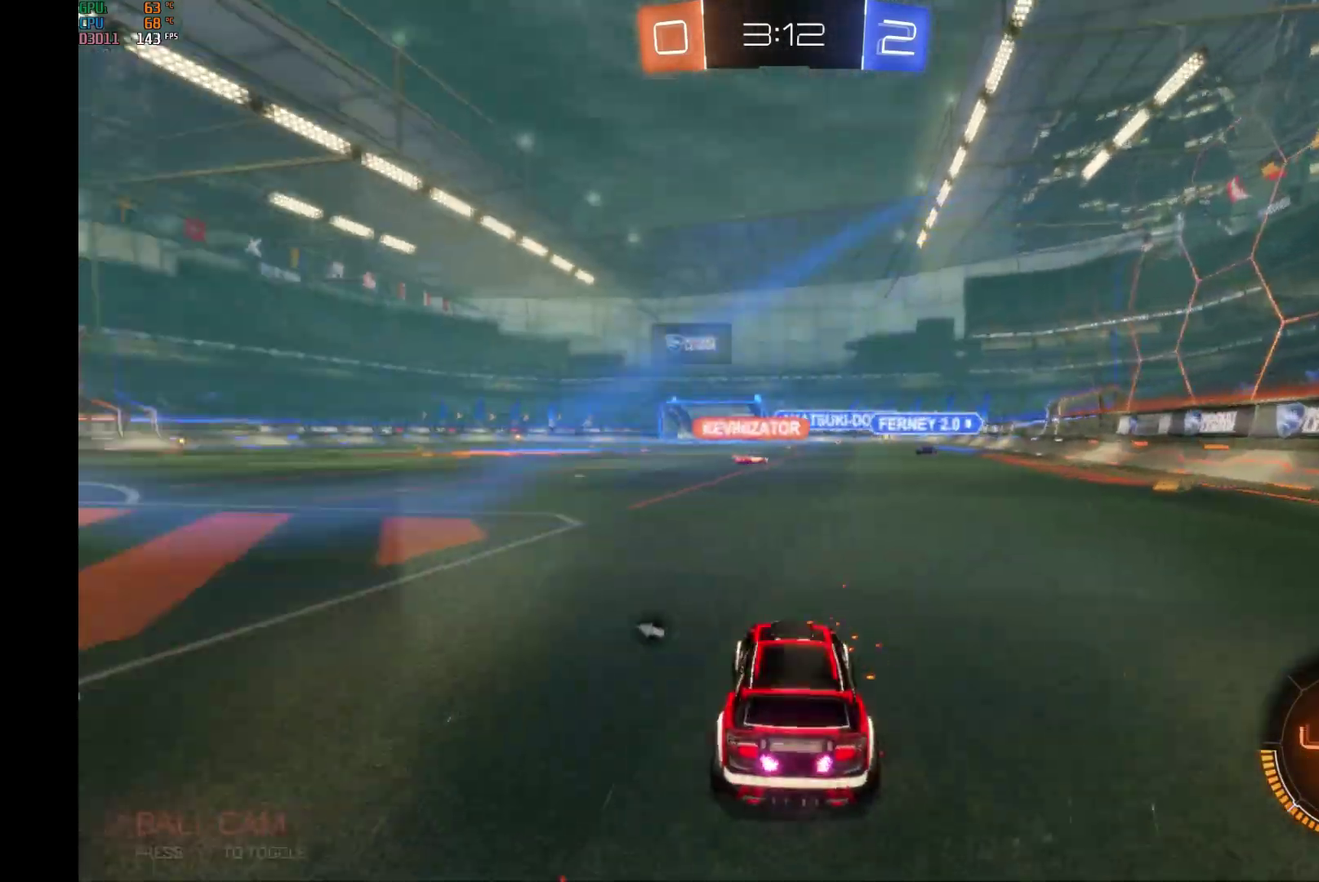
{"buttons": ["R2"], "left_stick": "left", "events": [[267, "Y", "down"], [400, "Y", "up"]]}
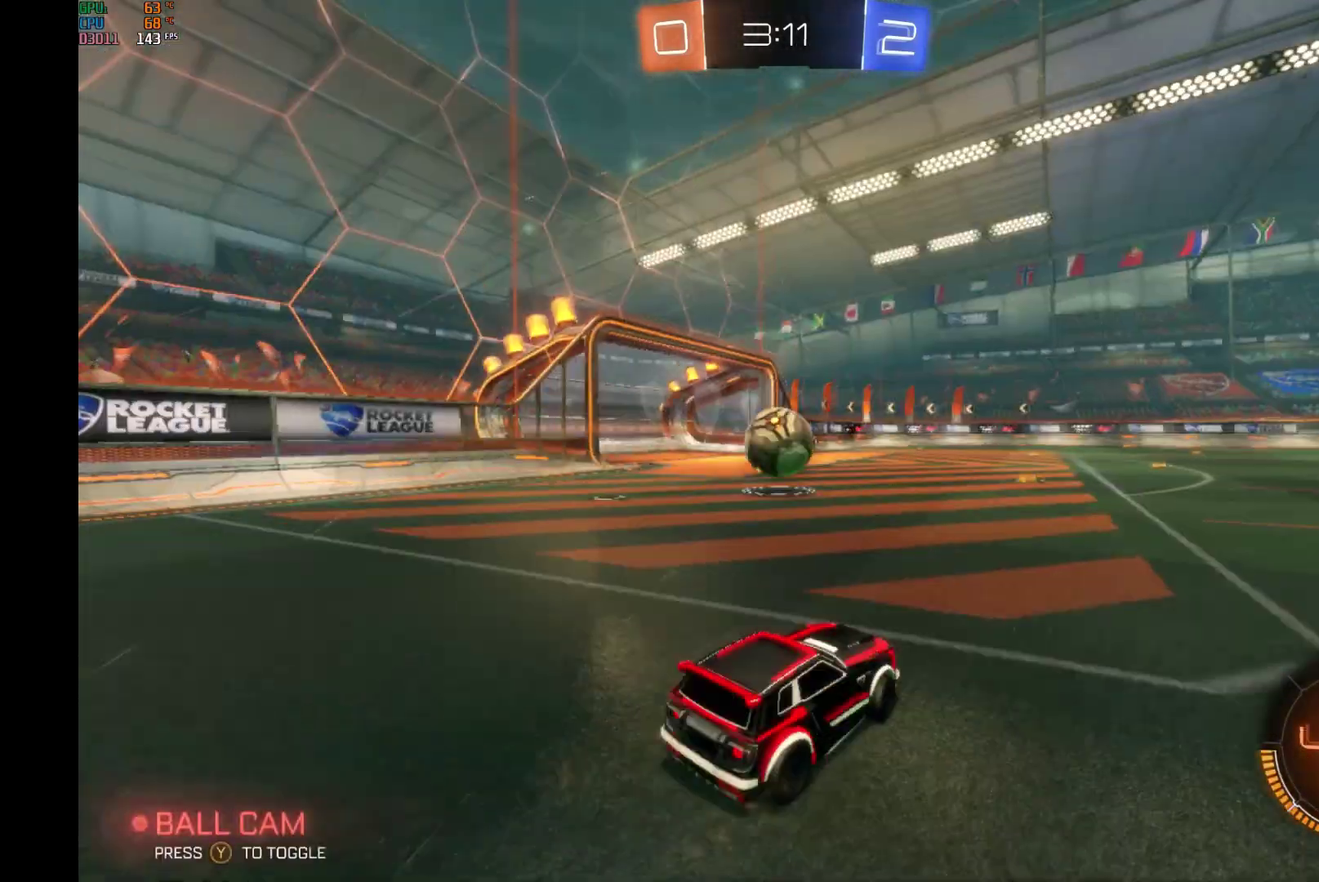
{"buttons": ["B", "R2"], "left_stick": "center", "events": [[100, "B", "down"], [233, "left_stick", "center"], [333, "left_stick", "right"], [467, "left_stick", "center"]]}
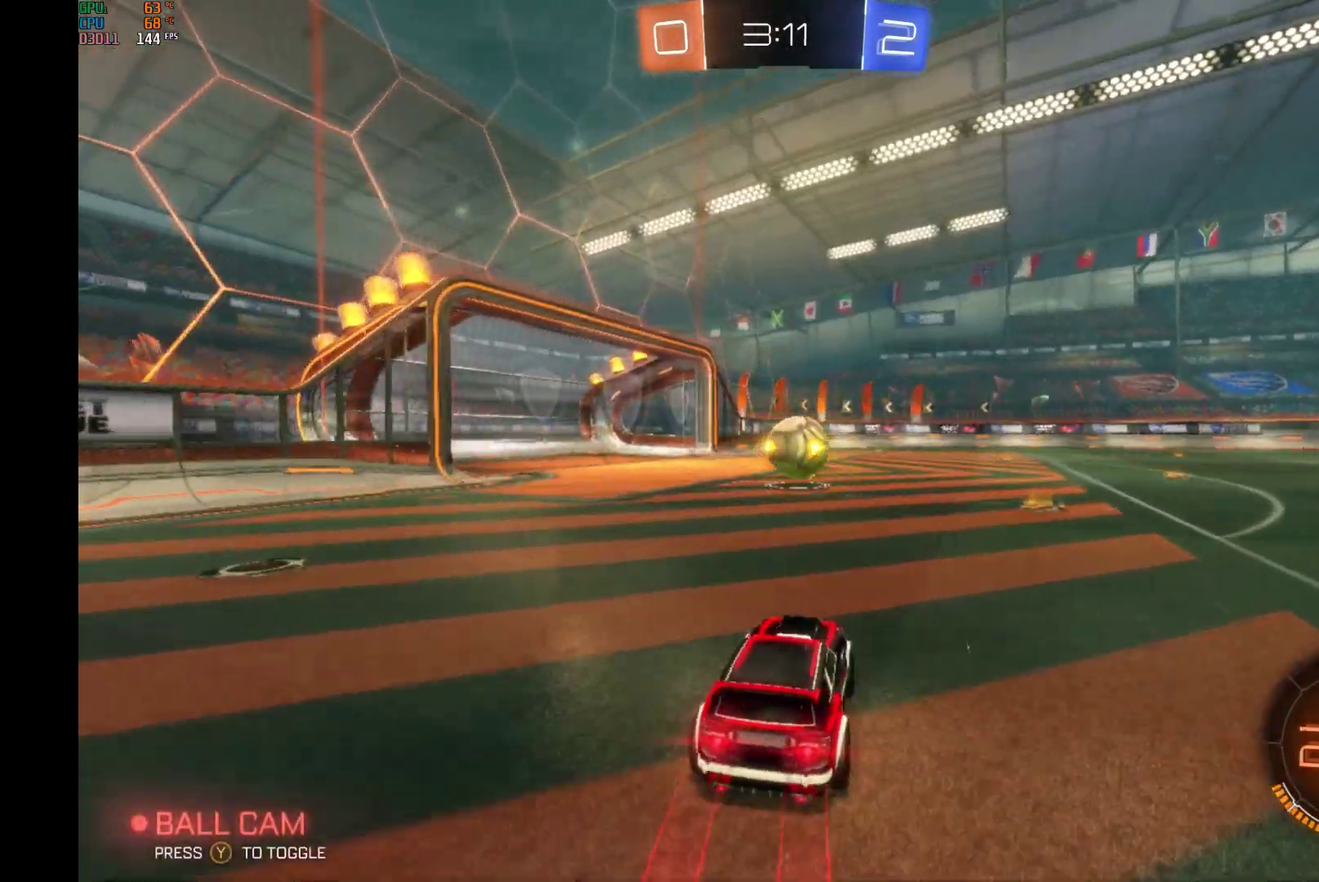
{"buttons": ["B", "L1", "R2"], "left_stick": "left", "events": [[67, "left_stick", "right"], [167, "A", "down"], [167, "L1", "down"], [200, "left_stick", "up-right"], [267, "A", "up"], [267, "left_stick", "up"], [333, "A", "down"], [367, "left_stick", "left"], [467, "A", "up"]]}
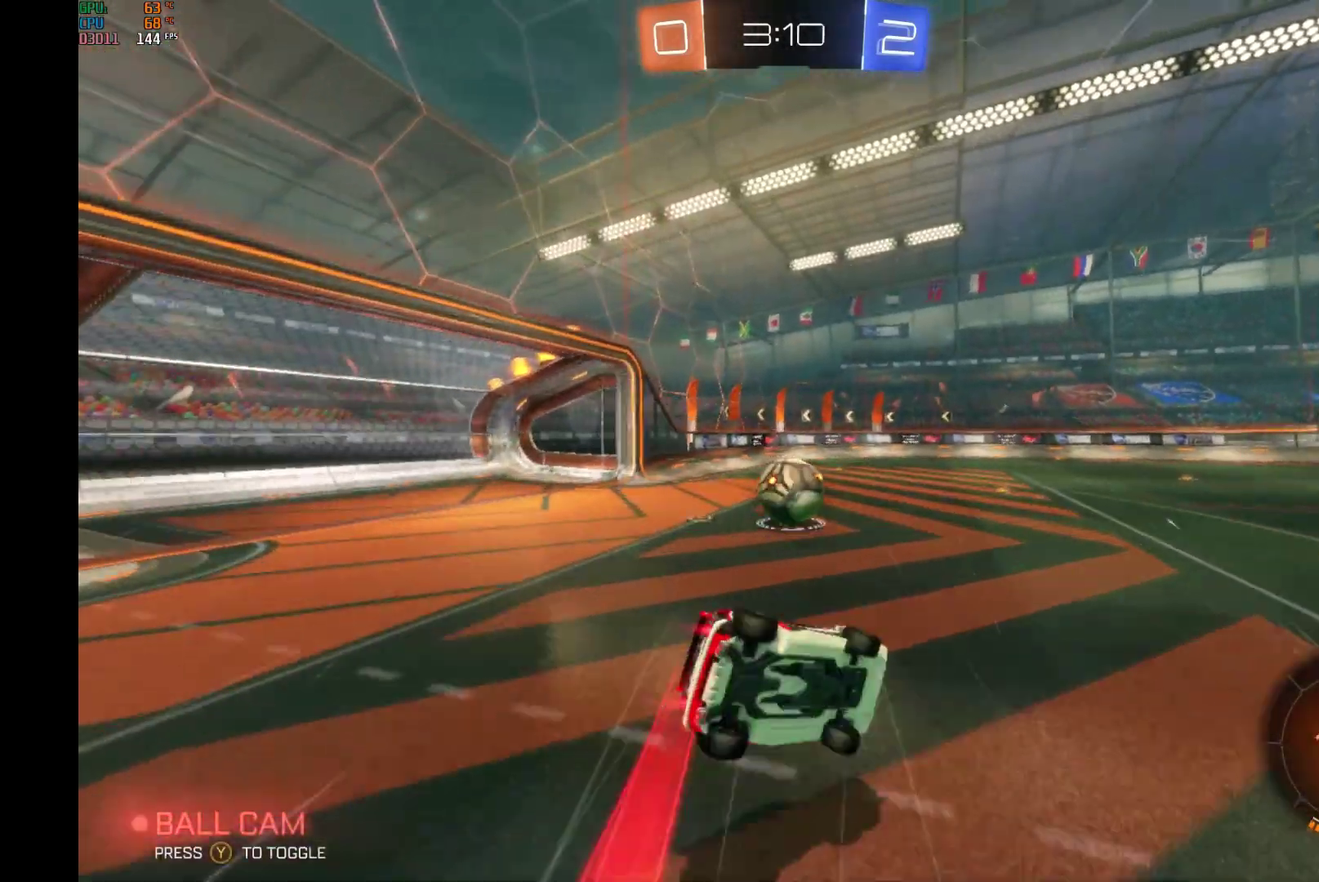
{"buttons": ["R2"], "left_stick": "center", "events": [[33, "B", "up"], [67, "left_stick", "up-right"], [300, "left_stick", "left"], [333, "L1", "up"], [467, "left_stick", "center"]]}
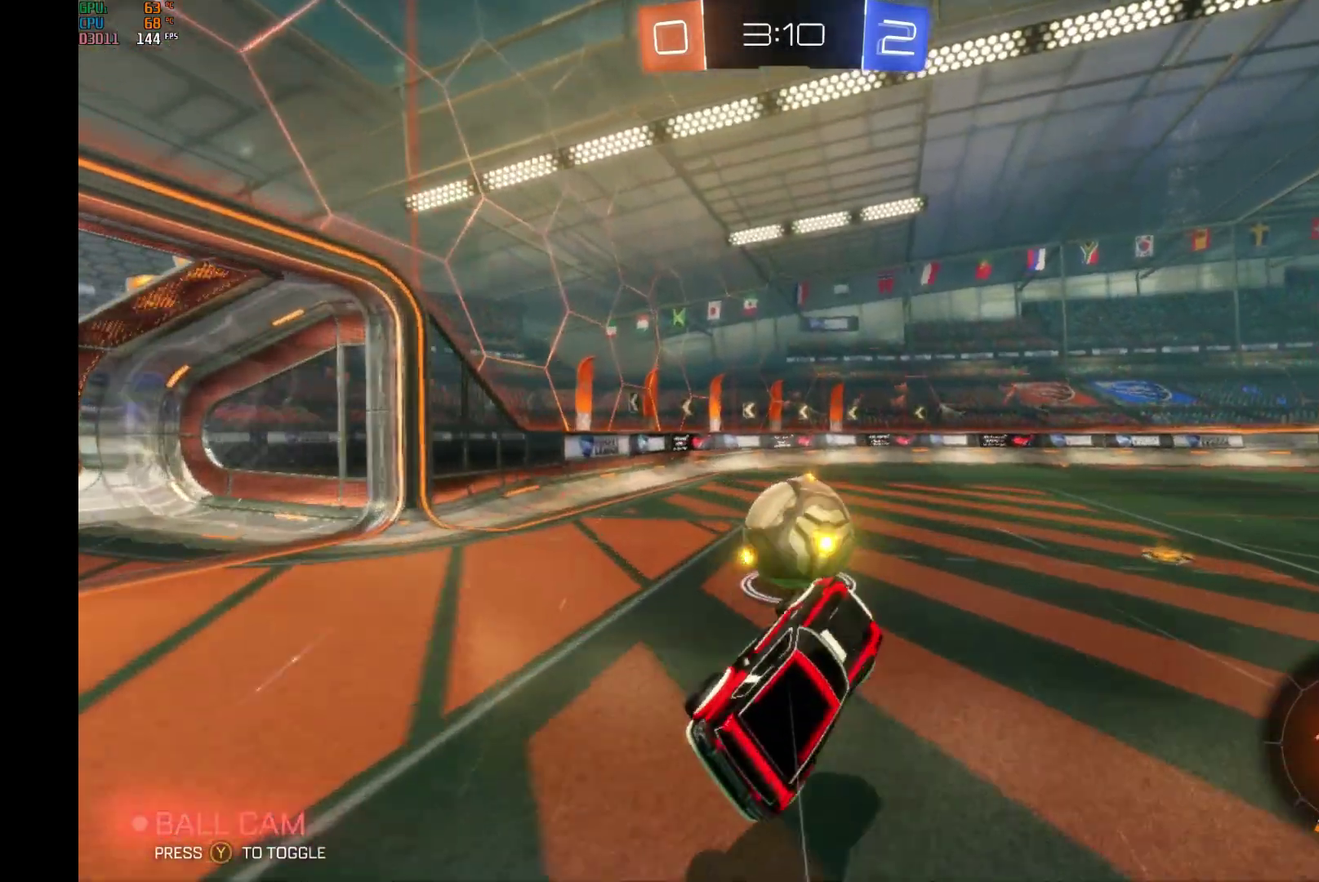
{"buttons": ["R2"], "left_stick": "center", "events": [[200, "left_stick", "left"], [367, "left_stick", "center"]]}
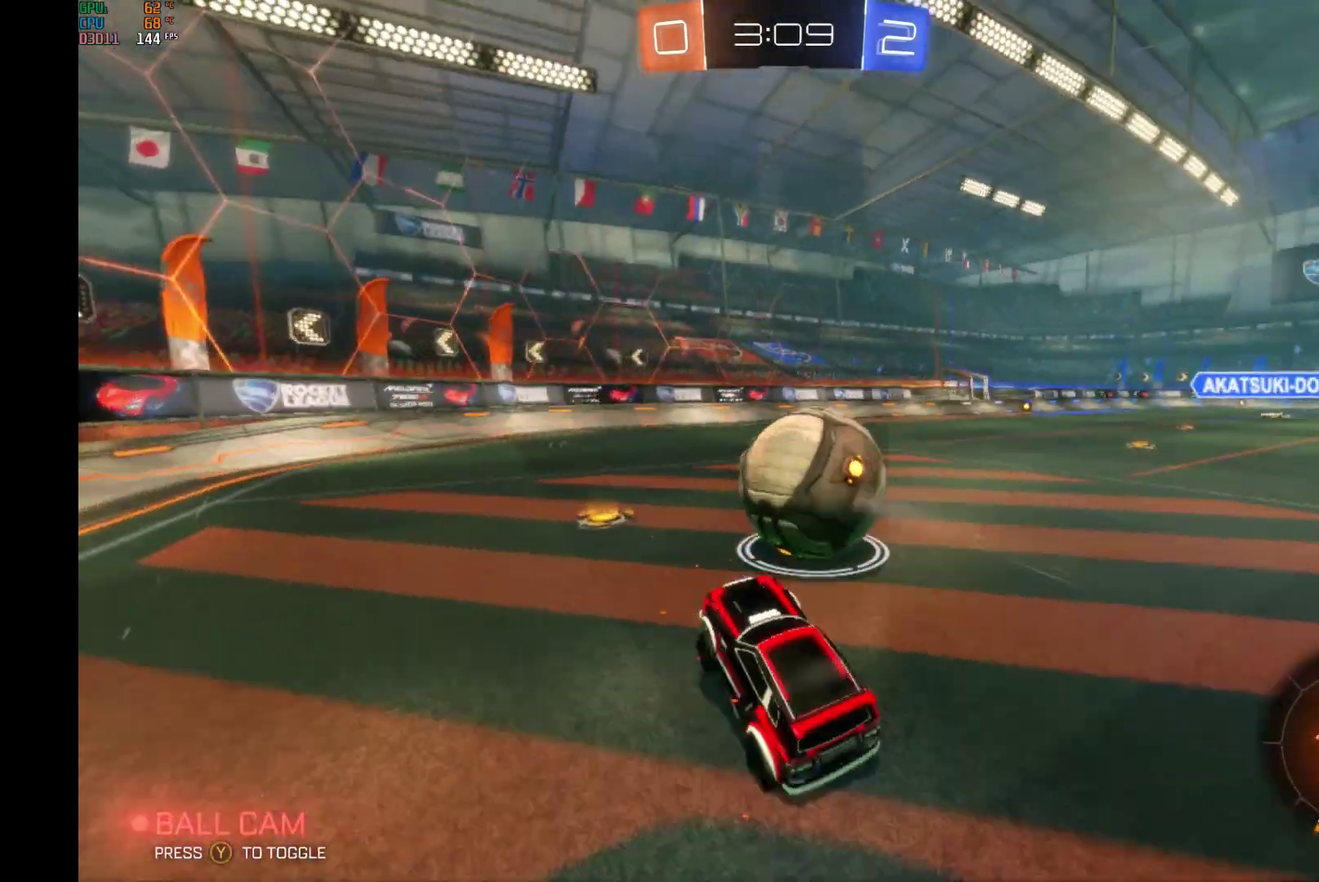
{"buttons": ["R2"], "left_stick": "right", "events": [[100, "B", "down"], [300, "left_stick", "right"], [433, "B", "up"]]}